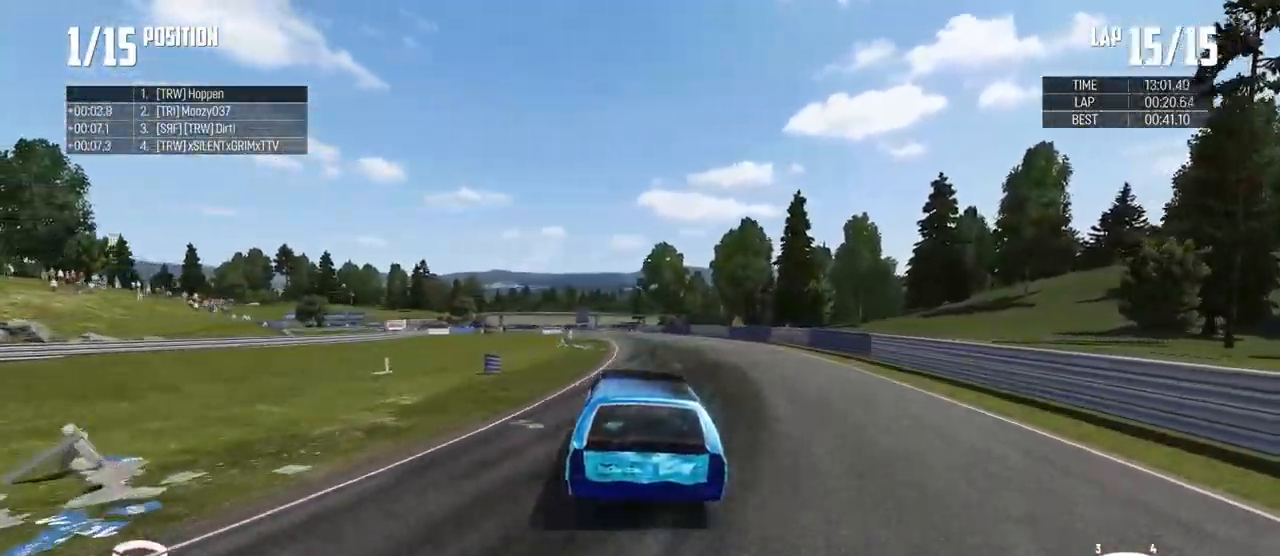
Gameplay with a controller (Xbox layout); each line is a JSON object with the inputs held at the frame after it. "events" lists button and stick changes between this image and that frame as [ms after this image, input, new state], when the widget could be followed in between.
{"buttons": ["R2"], "left_stick": "center", "right_stick": "center", "events": [[33, "left_stick", "left"], [217, "left_stick", "center"]]}
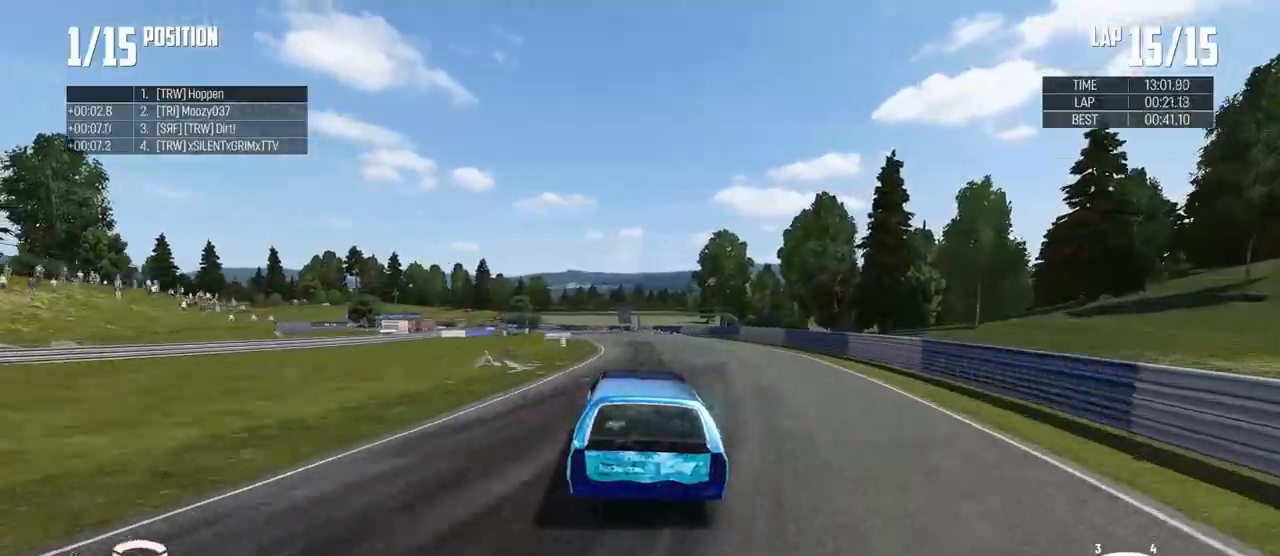
{"buttons": ["R2"], "left_stick": "center", "right_stick": "center", "events": [[167, "left_stick", "right"], [251, "left_stick", "center"]]}
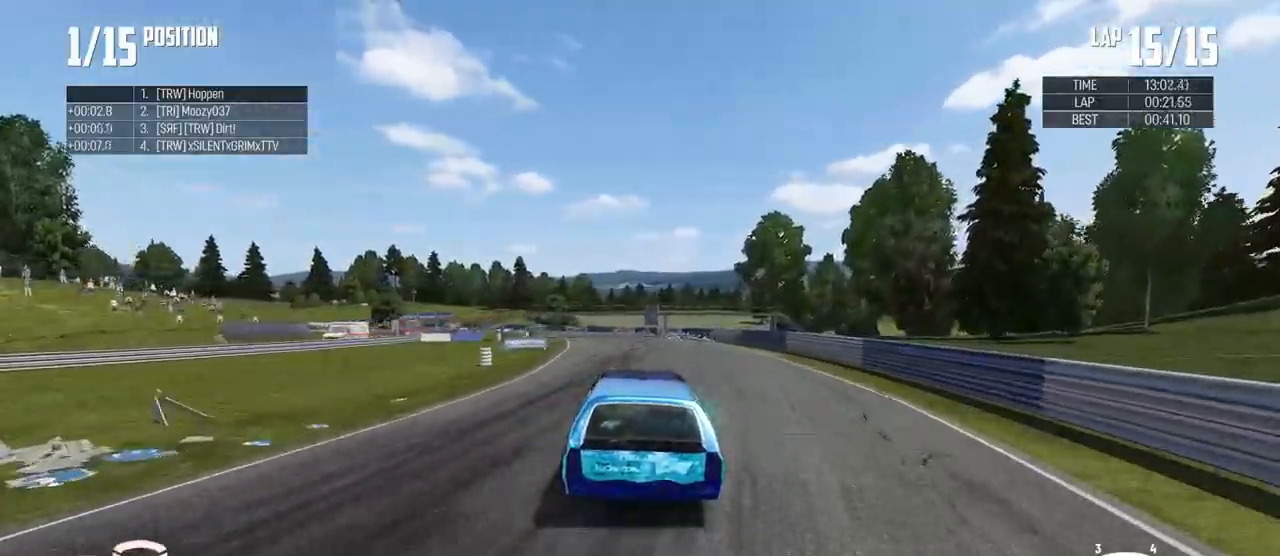
{"buttons": ["R2"], "left_stick": "left", "right_stick": "center", "events": [[333, "left_stick", "left"]]}
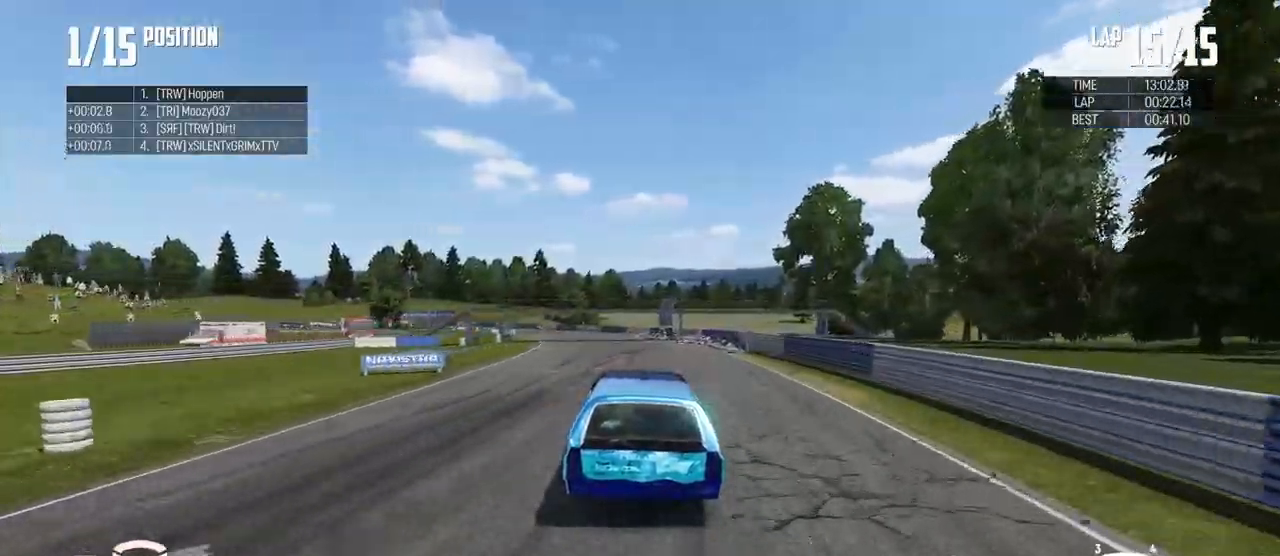
{"buttons": ["R2"], "left_stick": "center", "right_stick": "center", "events": [[84, "left_stick", "center"], [167, "left_stick", "left"], [434, "left_stick", "center"]]}
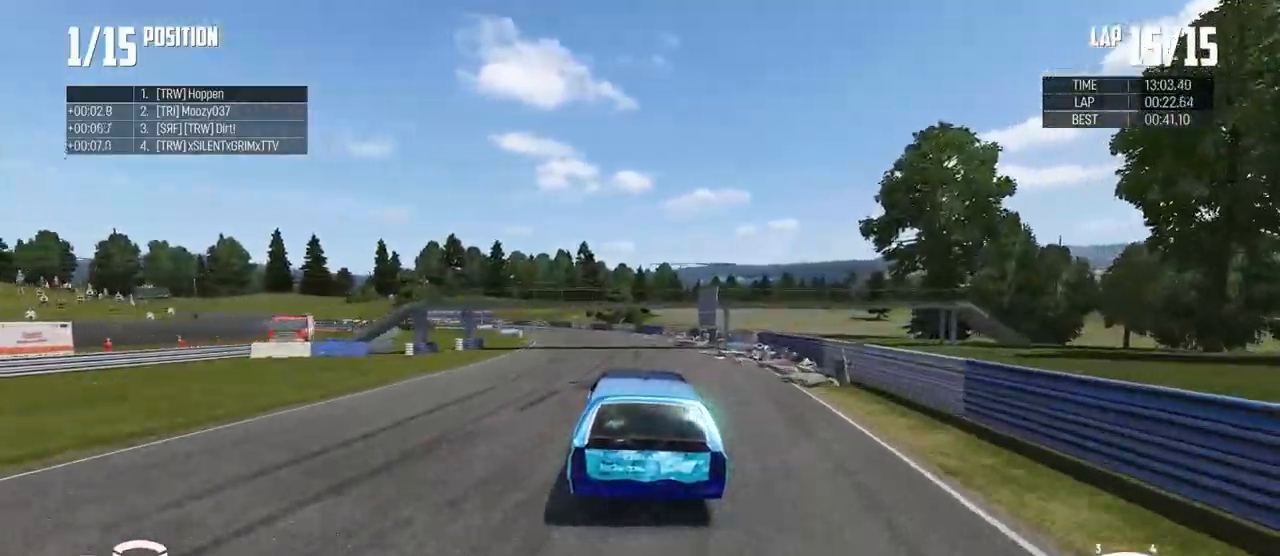
{"buttons": ["R2"], "left_stick": "center", "right_stick": "center", "events": []}
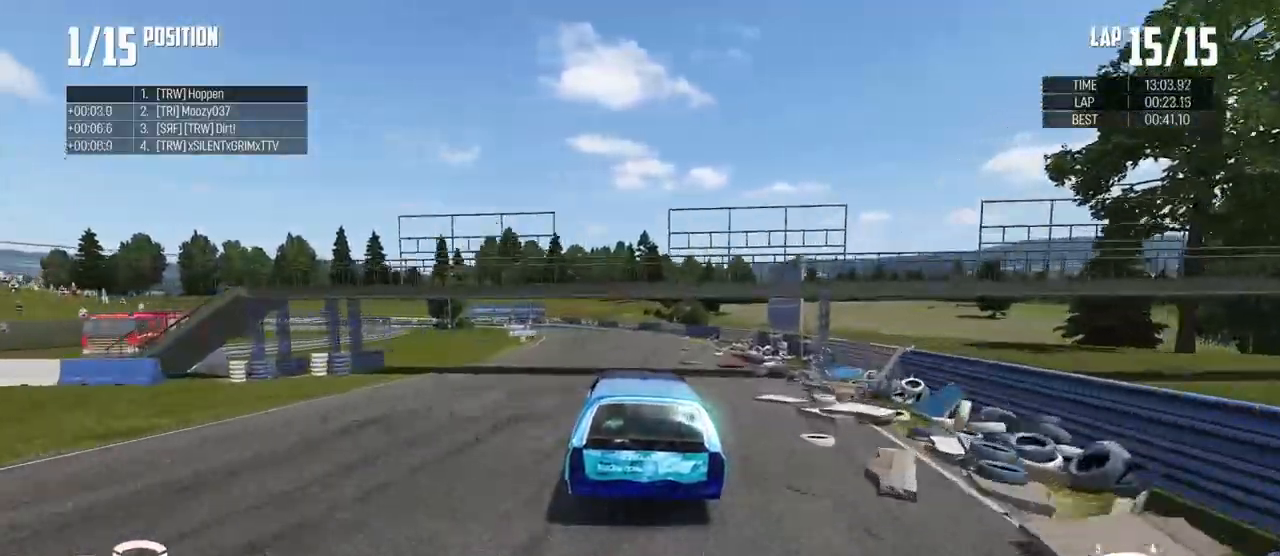
{"buttons": ["R2"], "left_stick": "center", "right_stick": "center", "events": [[34, "left_stick", "left"], [134, "left_stick", "center"], [234, "left_stick", "left"], [451, "left_stick", "center"]]}
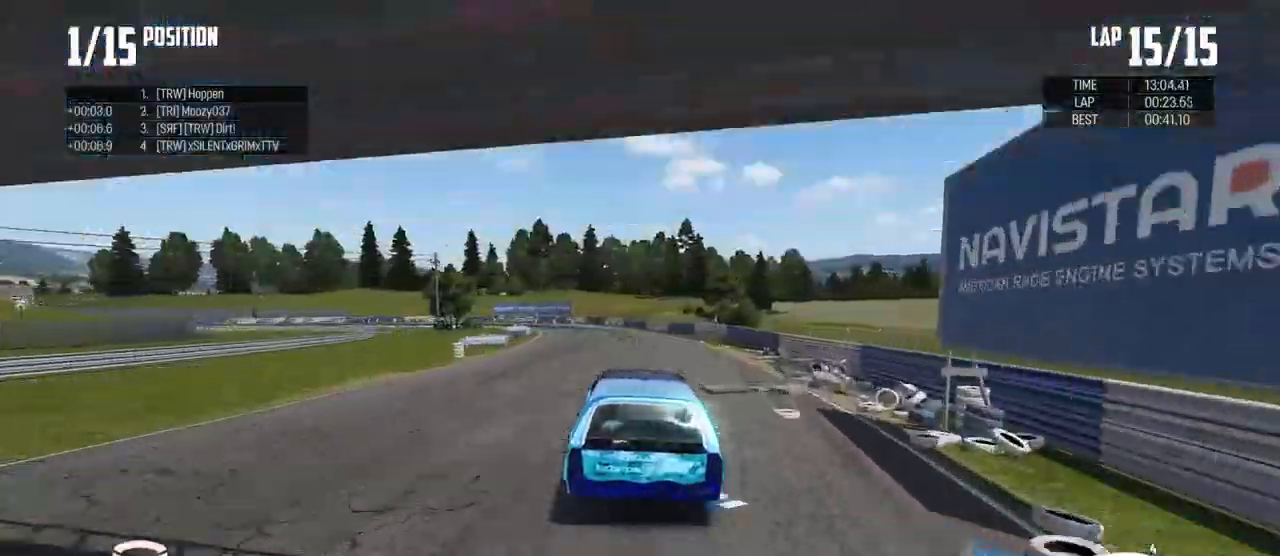
{"buttons": ["X"], "left_stick": "left", "right_stick": "center", "events": [[66, "left_stick", "left"], [484, "X", "down"], [500, "R2", "up"]]}
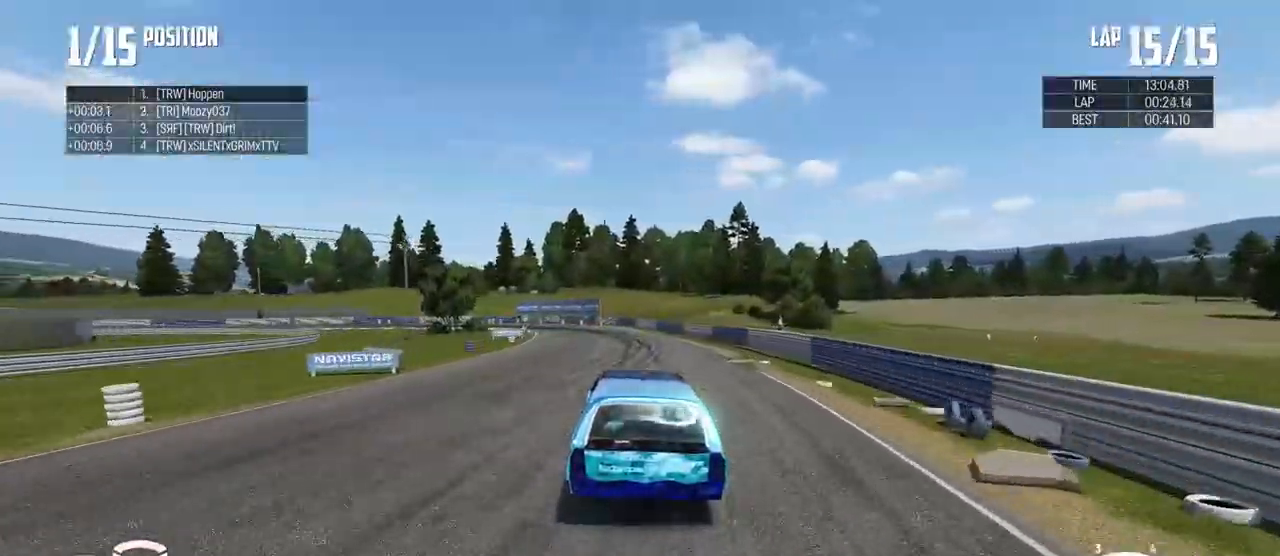
{"buttons": ["B"], "left_stick": "center", "right_stick": "center", "events": [[100, "X", "up"], [284, "B", "down"], [367, "left_stick", "center"]]}
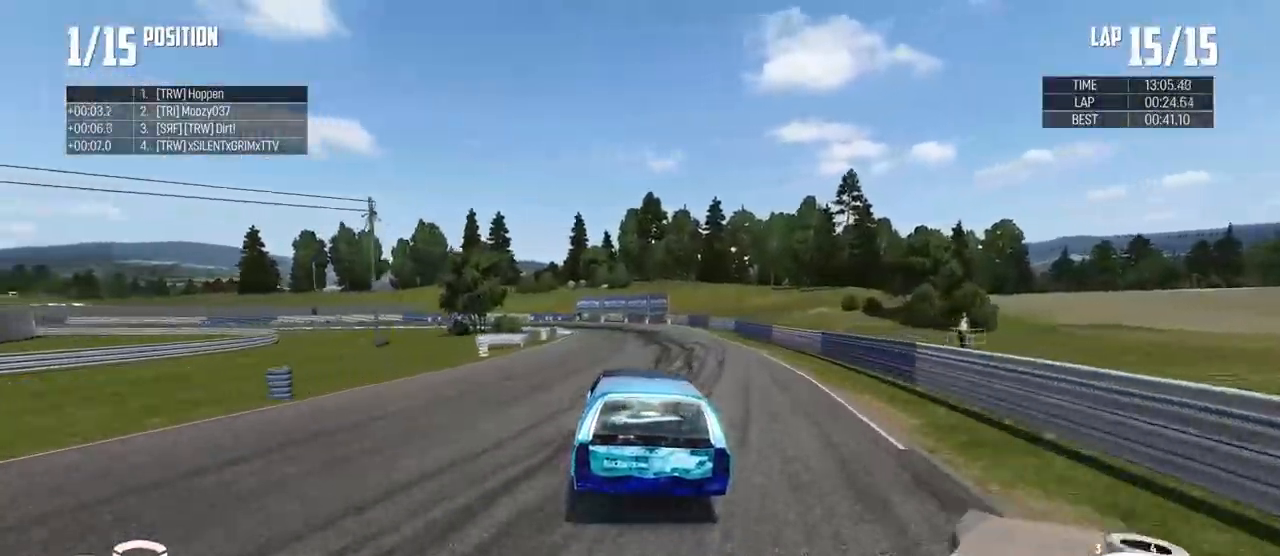
{"buttons": ["B"], "left_stick": "left", "right_stick": "center", "events": [[467, "left_stick", "left"]]}
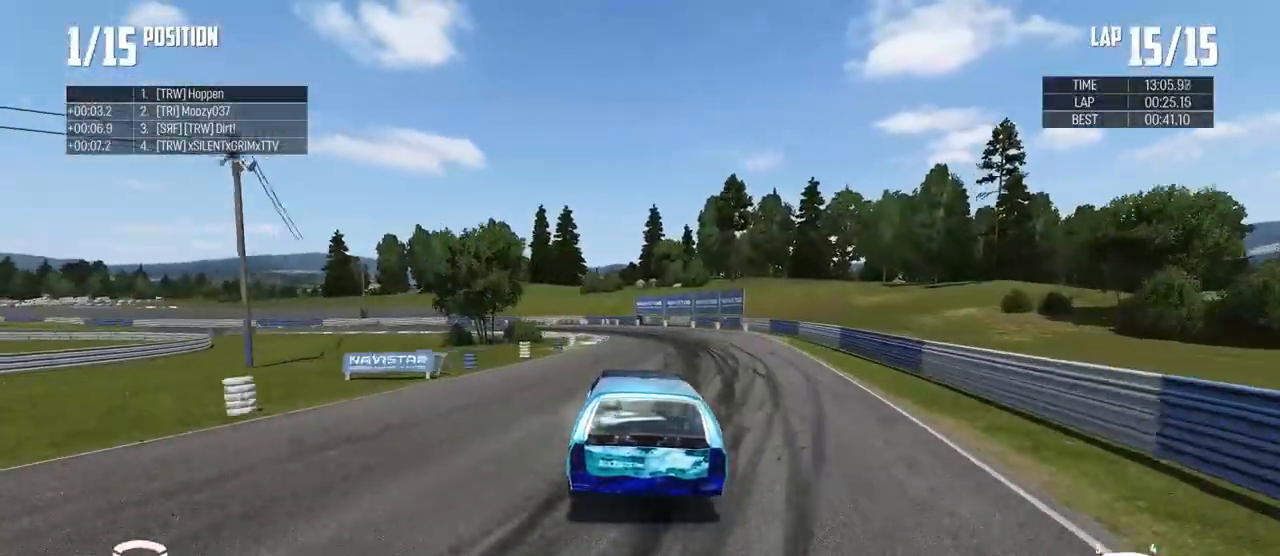
{"buttons": ["B"], "left_stick": "left", "right_stick": "center", "events": [[17, "left_stick", "center"], [67, "left_stick", "left"], [301, "left_stick", "center"], [417, "left_stick", "left"]]}
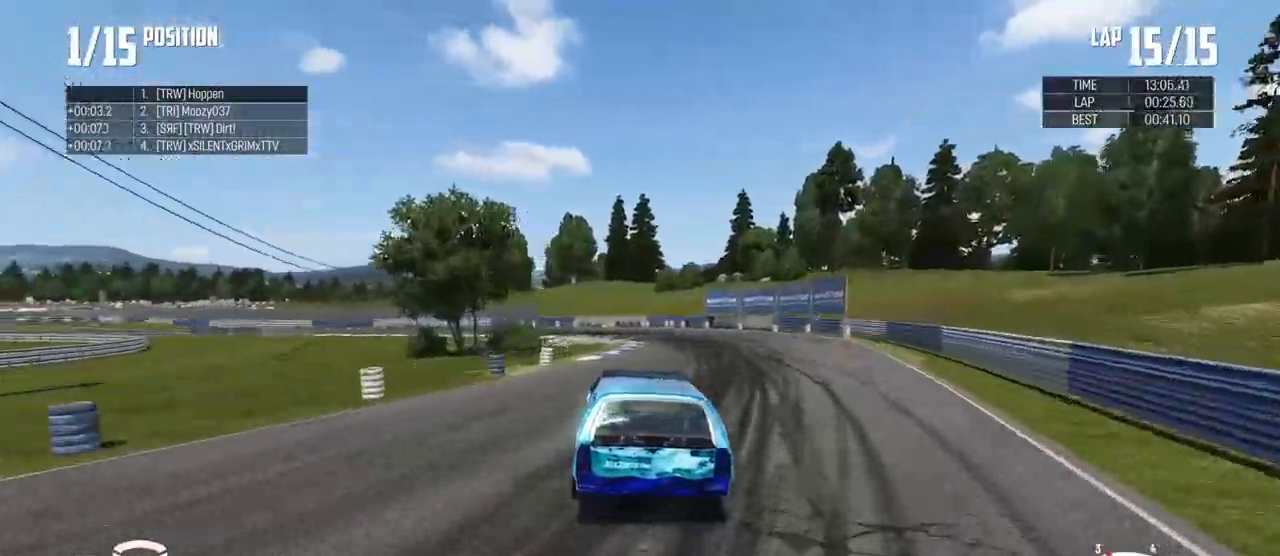
{"buttons": ["R2"], "left_stick": "left", "right_stick": "center", "events": [[100, "left_stick", "center"], [250, "left_stick", "left"], [350, "R2", "down"], [367, "B", "up"]]}
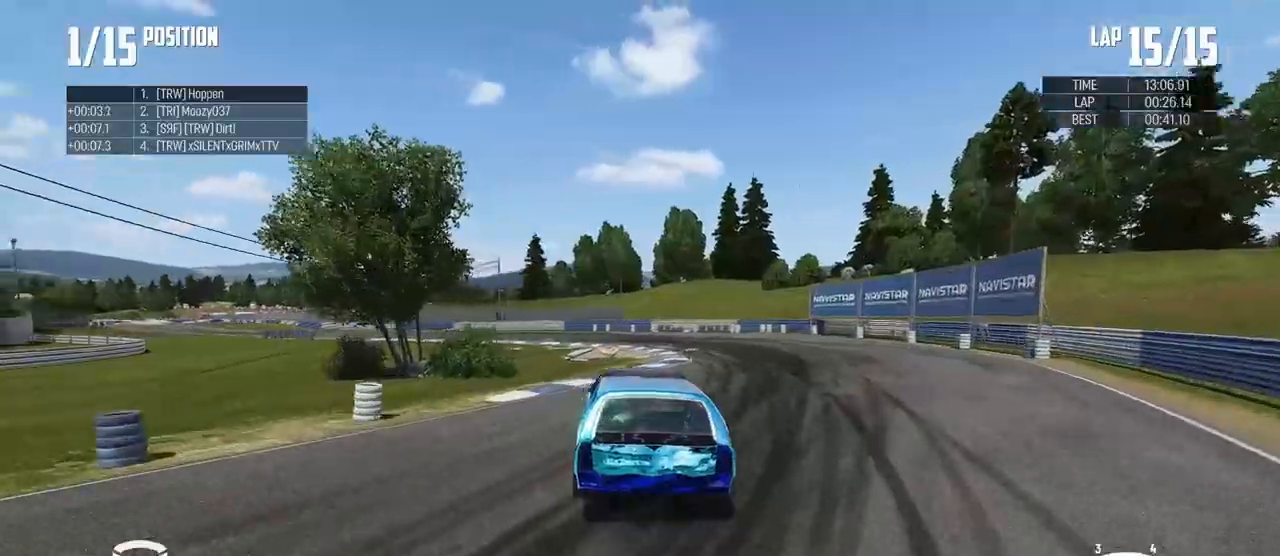
{"buttons": ["R2"], "left_stick": "center", "right_stick": "center", "events": [[434, "left_stick", "center"]]}
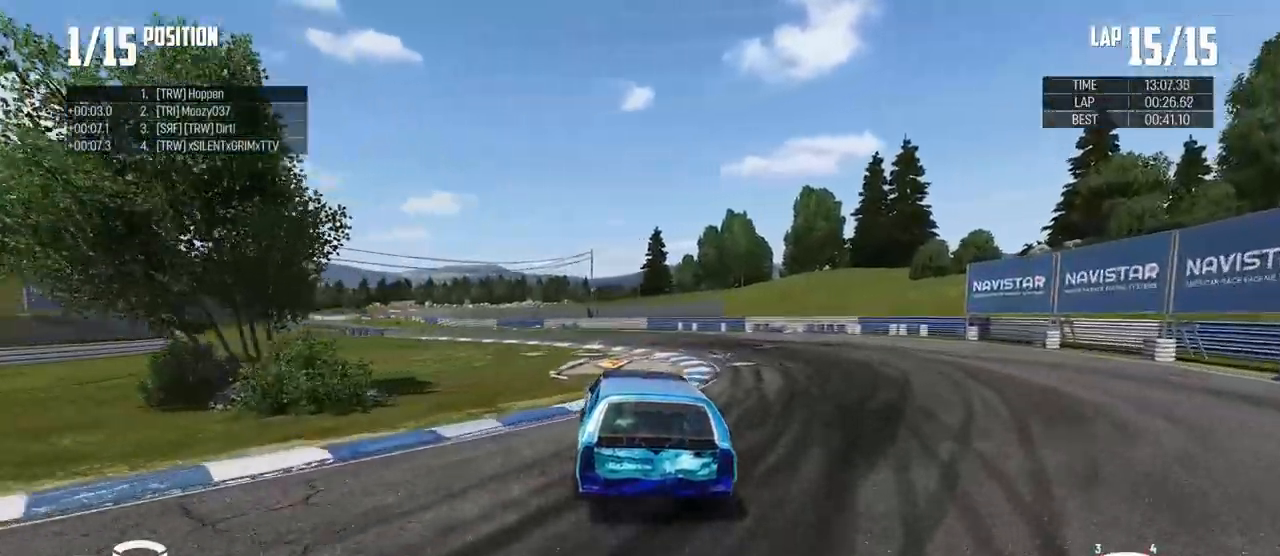
{"buttons": ["R2"], "left_stick": "center", "right_stick": "center", "events": []}
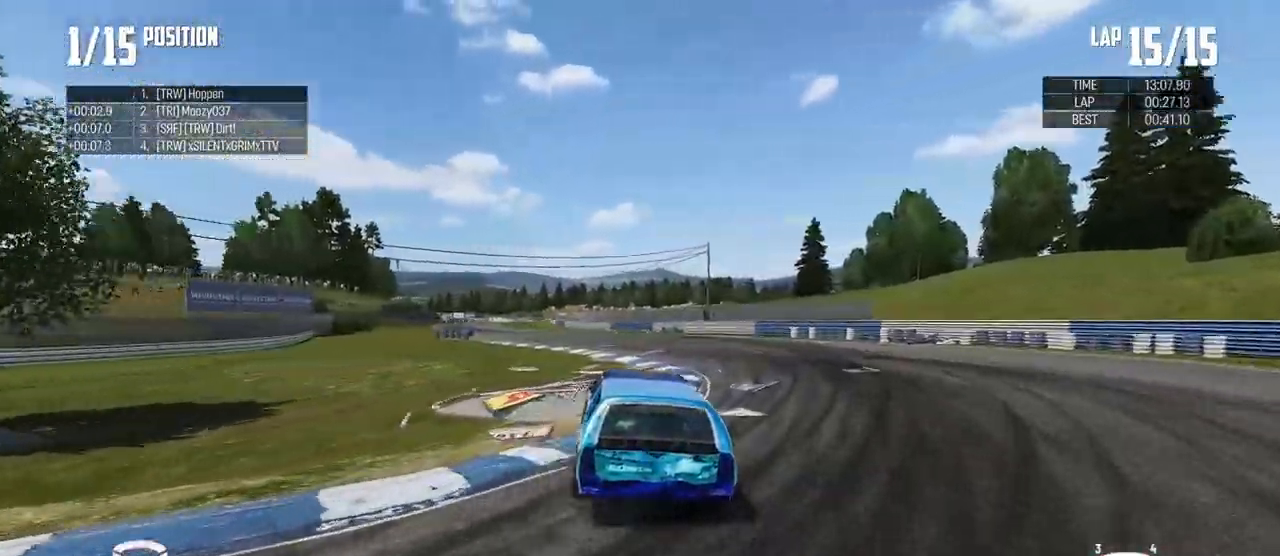
{"buttons": ["R2"], "left_stick": "down-right", "right_stick": "center", "events": [[317, "left_stick", "down-right"]]}
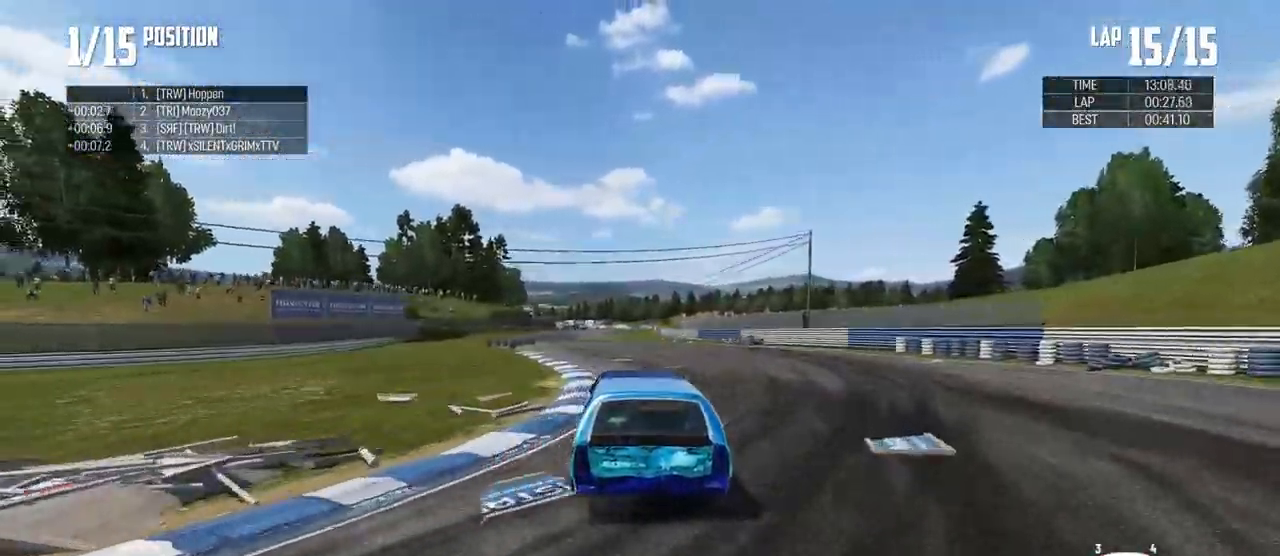
{"buttons": ["R2"], "left_stick": "right", "right_stick": "center", "events": [[17, "left_stick", "center"], [134, "left_stick", "right"], [317, "left_stick", "center"], [501, "left_stick", "right"]]}
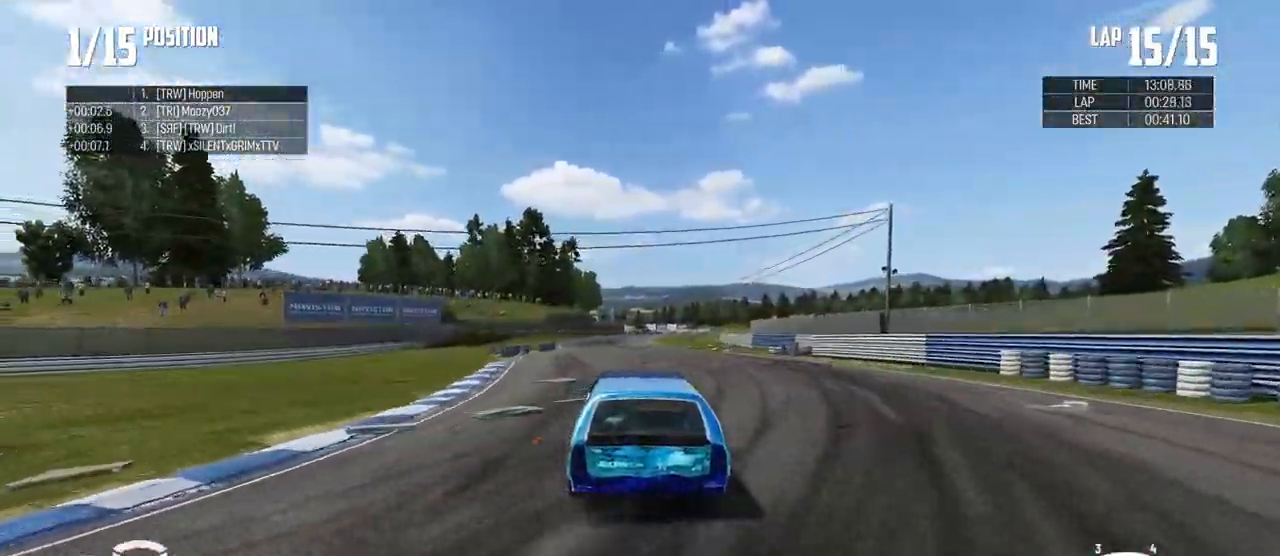
{"buttons": ["R2"], "left_stick": "left", "right_stick": "center", "events": [[150, "left_stick", "center"], [300, "left_stick", "right"], [483, "left_stick", "left"]]}
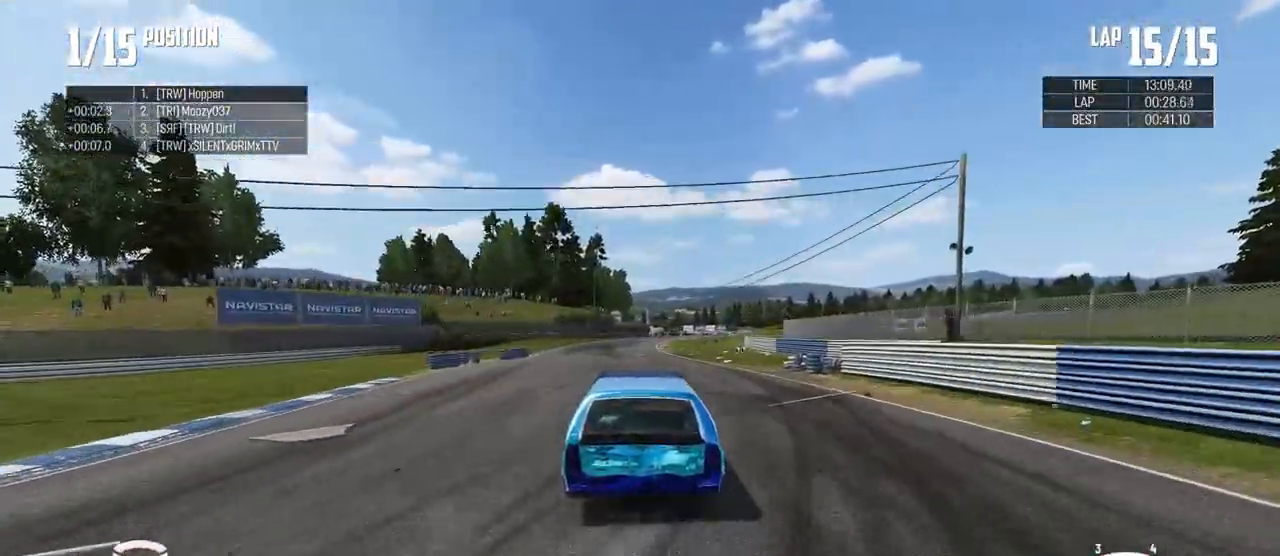
{"buttons": ["R2"], "left_stick": "center", "right_stick": "center"}
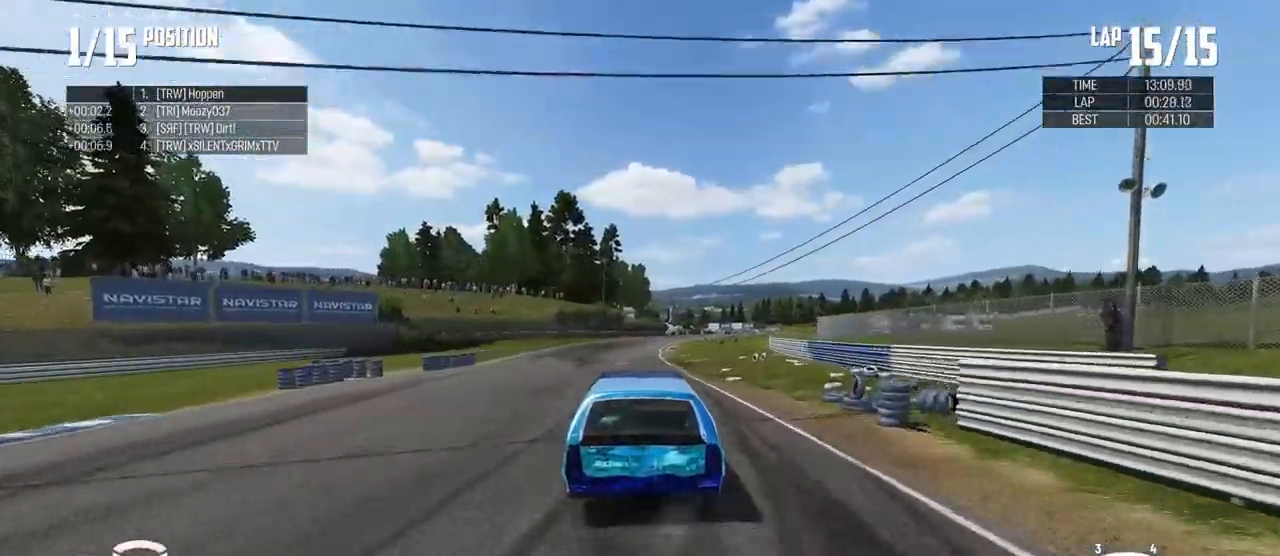
{"buttons": ["R2"], "left_stick": "center", "right_stick": "center"}
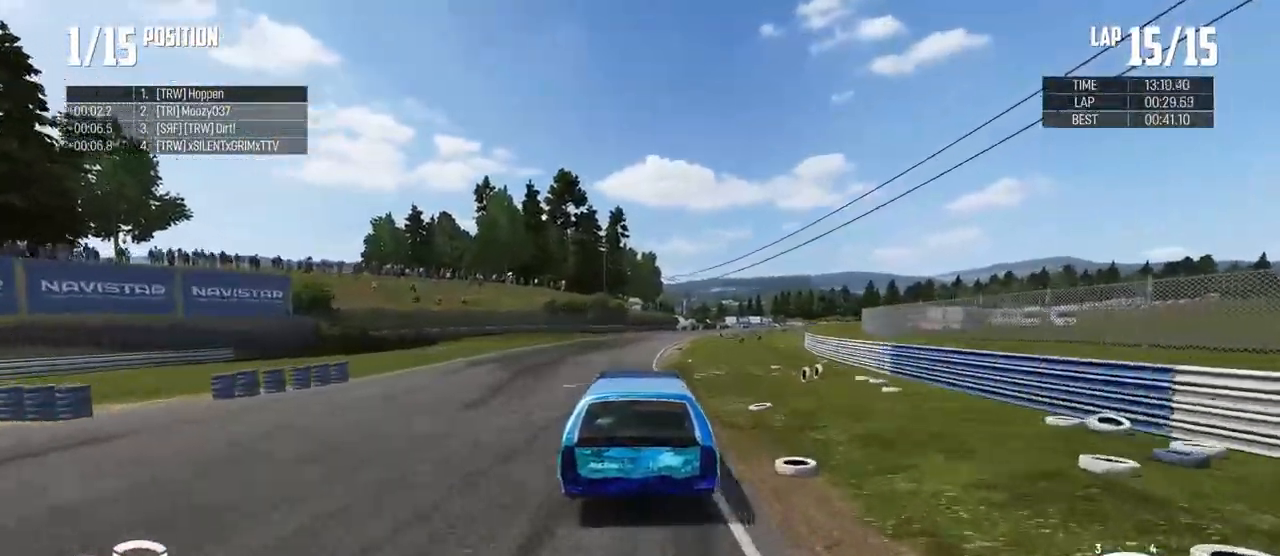
{"buttons": ["R2"], "left_stick": "center", "right_stick": "center", "events": [[200, "B", "down"], [300, "B", "up"], [350, "left_stick", "right"], [501, "left_stick", "center"]]}
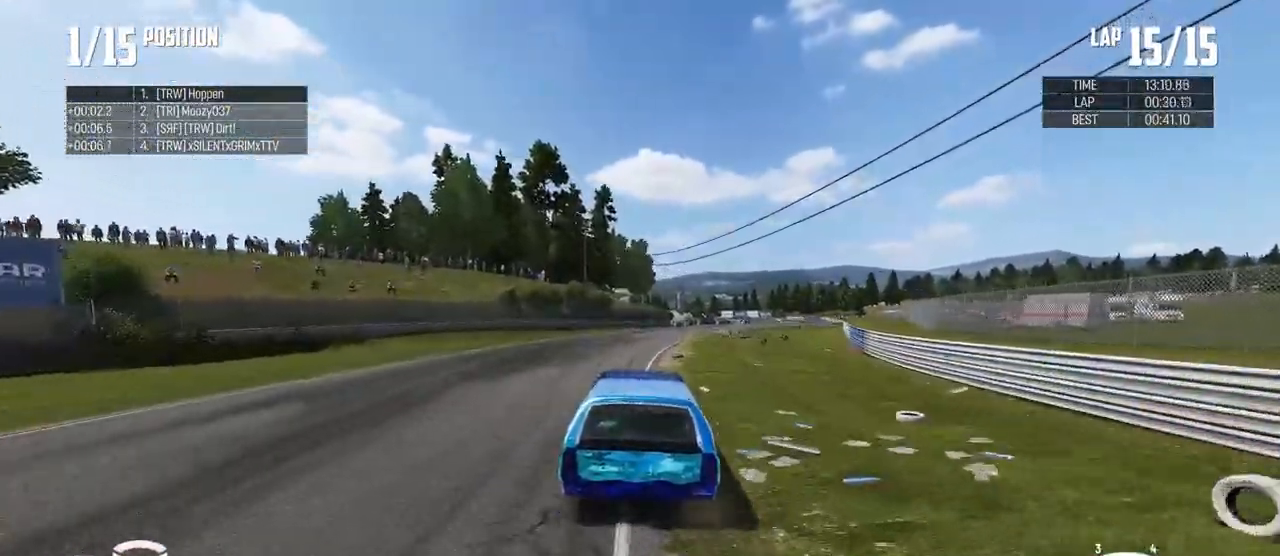
{"buttons": ["R2"], "left_stick": "right", "right_stick": "center", "events": [[83, "left_stick", "right"], [283, "left_stick", "center"], [417, "left_stick", "right"]]}
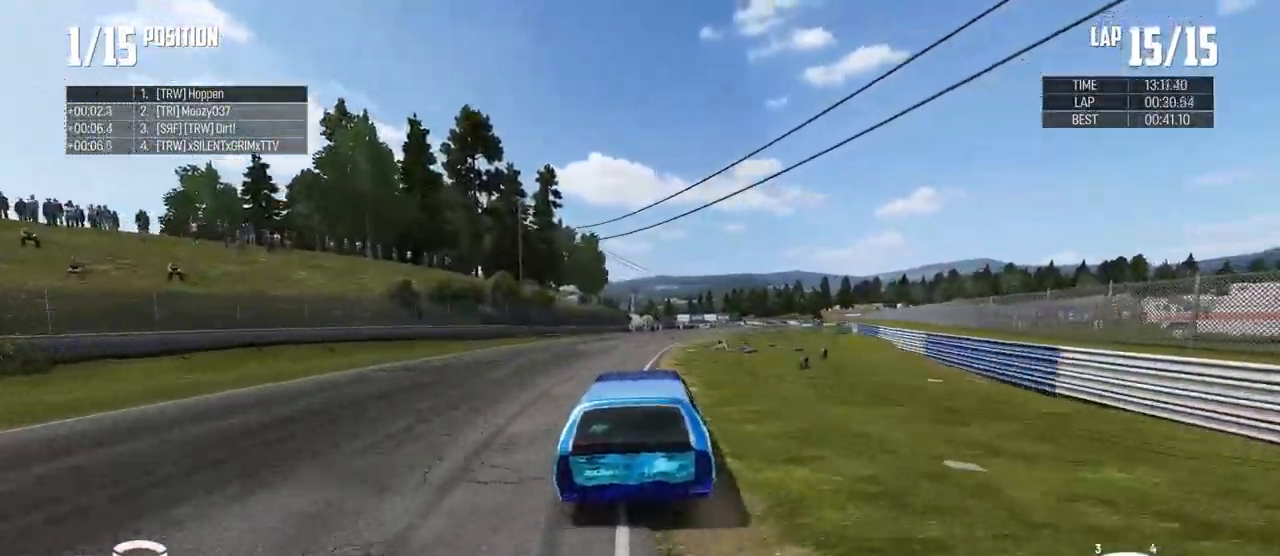
{"buttons": ["R2"], "left_stick": "center", "right_stick": "center", "events": [[400, "left_stick", "center"]]}
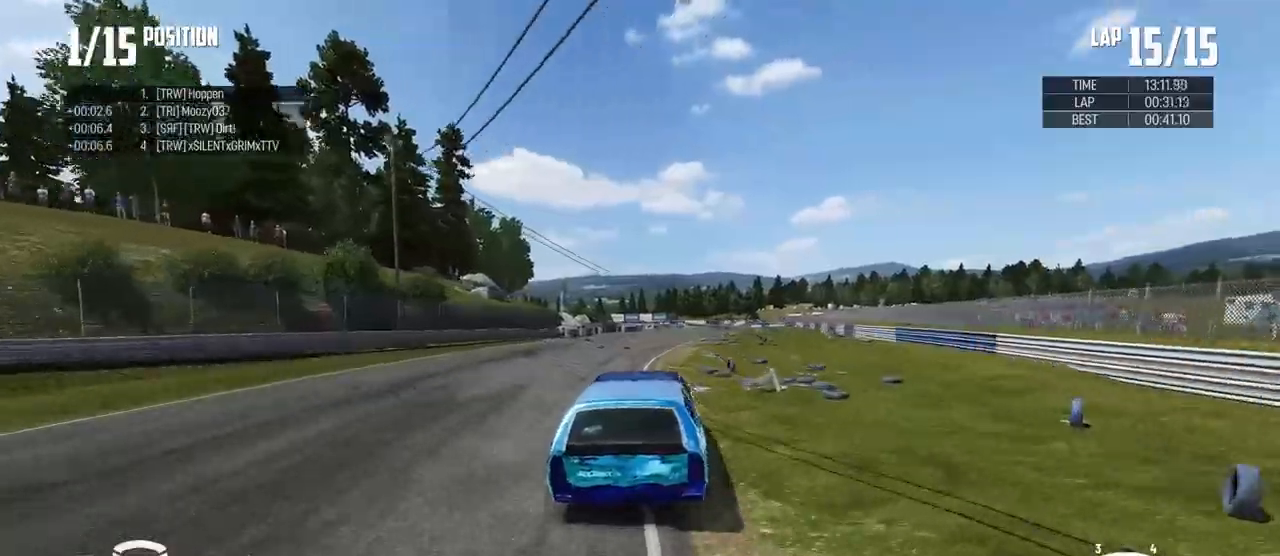
{"buttons": ["R2"], "left_stick": "center", "right_stick": "center", "events": [[50, "left_stick", "right"], [183, "left_stick", "center"], [233, "A", "down"], [500, "A", "up"]]}